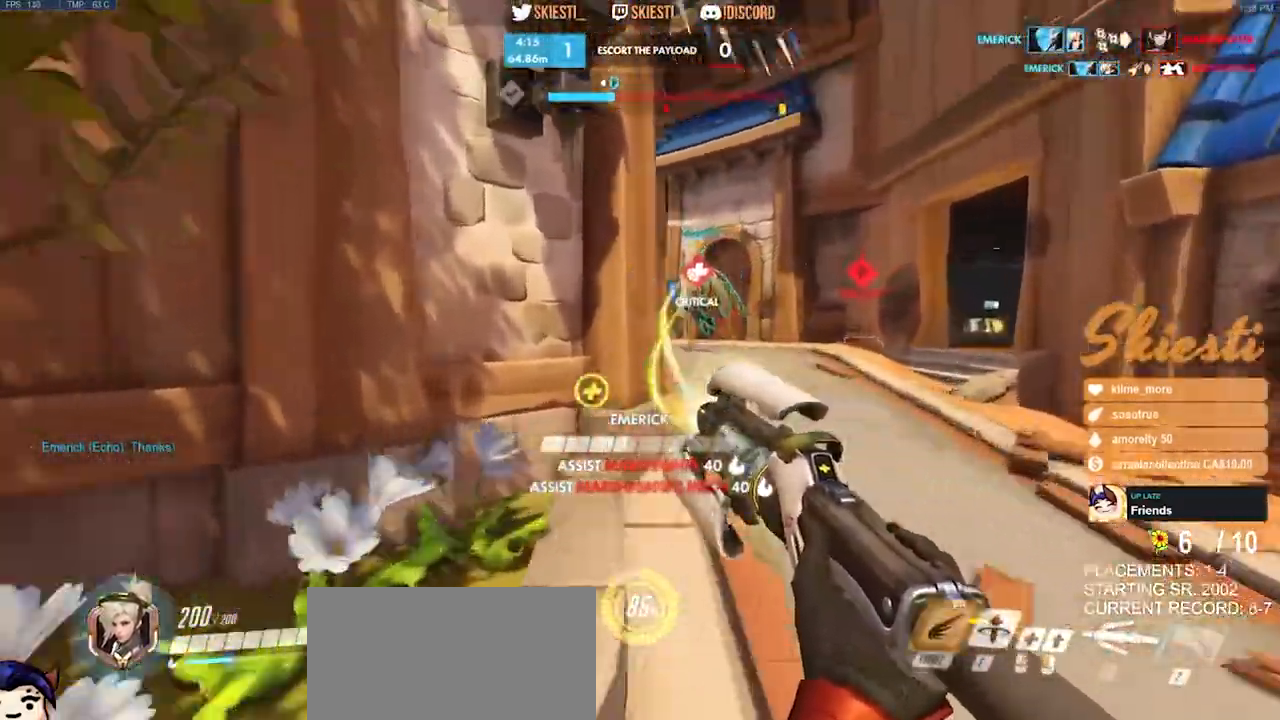
Gameplay with keyboard and mouse; each line is a JSON object with the keys and mouse buttons held at the frame after it. "events" lists presses ("down") and releases ("up") of "a", "ctrl", "d", "e", "q", "s", "shift", "space", "w", "mouse_left", "mouse_wheel", "mouse_right", "mouse_mb4" and "mouse_mb5" between this image and that frame as [ms after this image, input, new state], when the widget could be followed in between. "mouse_left", "mouse_wheel", "mouse_right", "mouse_mb4", "mouse_mb5" = the "left", "wheel", "right", "mb4", "mb5" buttons of the "mouse" list. No other keys are recorded. "wheel" means that the mouse wheel is clicked or scrolled. Mouse movement is not recorded.
{"keys": ["d"], "mouse": ["right"], "events": [[234, "space", "down"], [250, "shift", "up"], [267, "w", "up"], [317, "space", "up"]]}
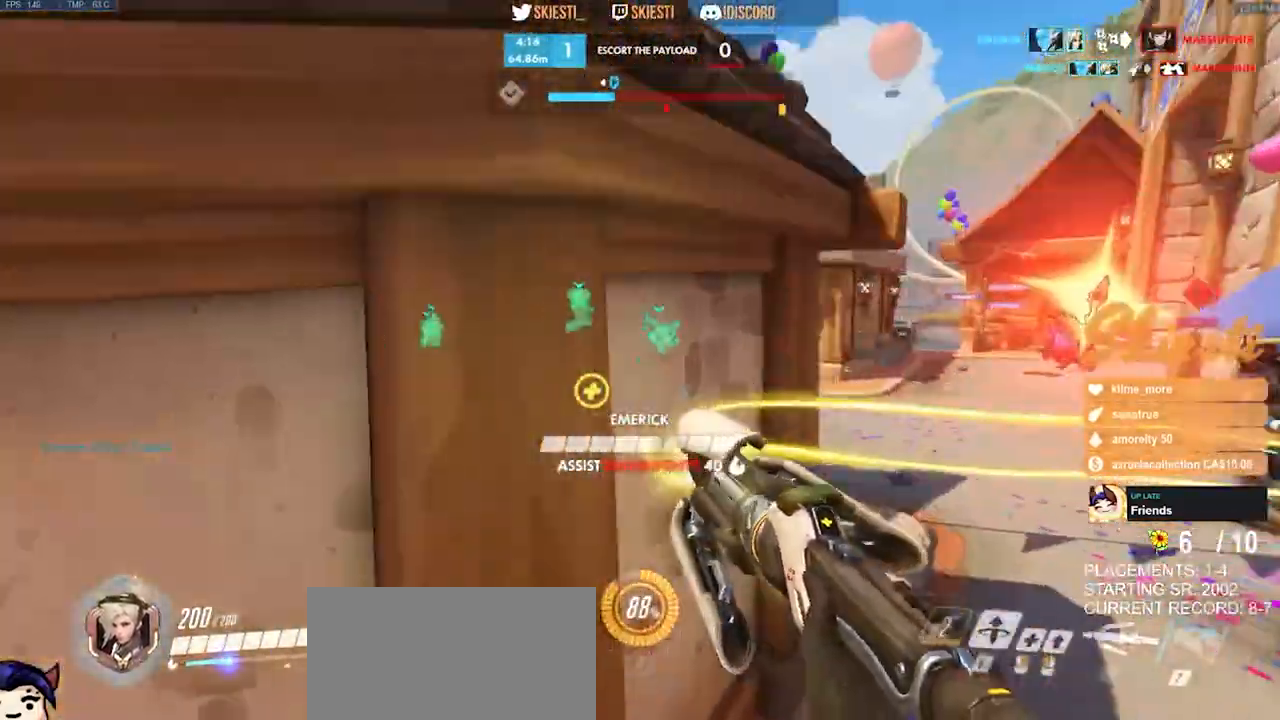
{"keys": ["d"], "mouse": ["right"], "events": []}
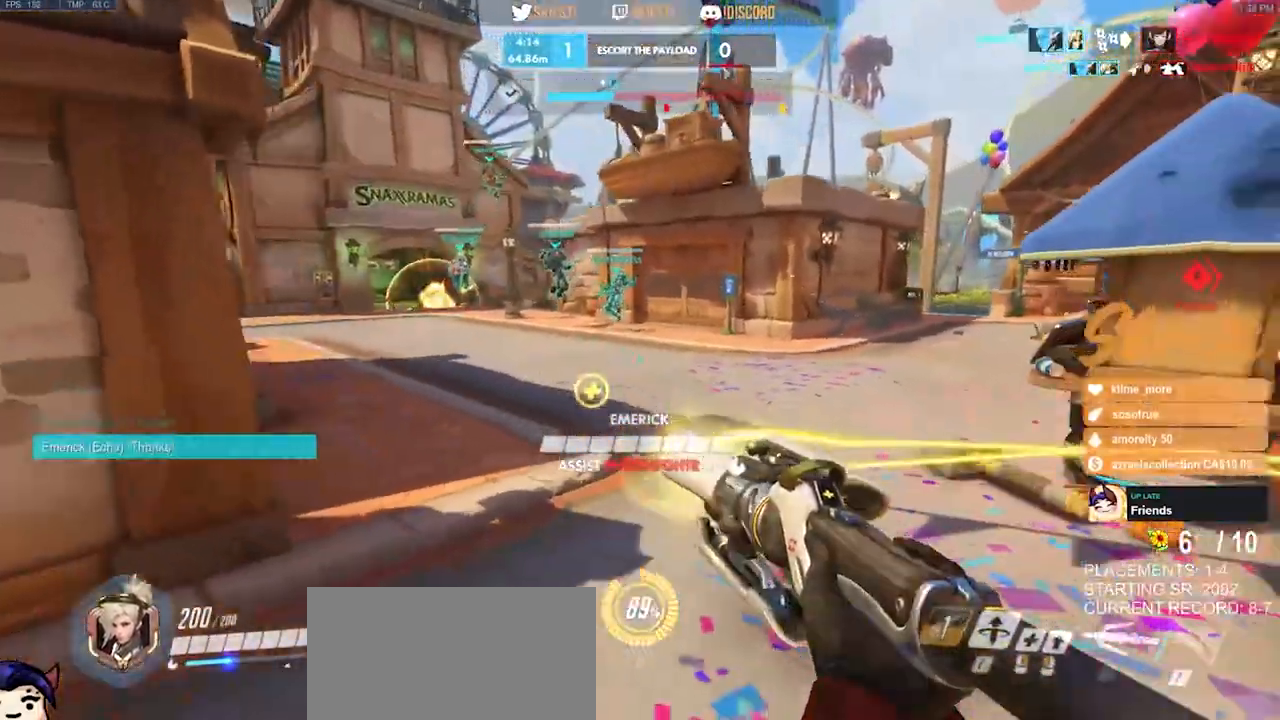
{"keys": ["a", "ctrl"], "mouse": ["right"], "events": [[234, "ctrl", "down"], [367, "d", "up"], [450, "a", "down"]]}
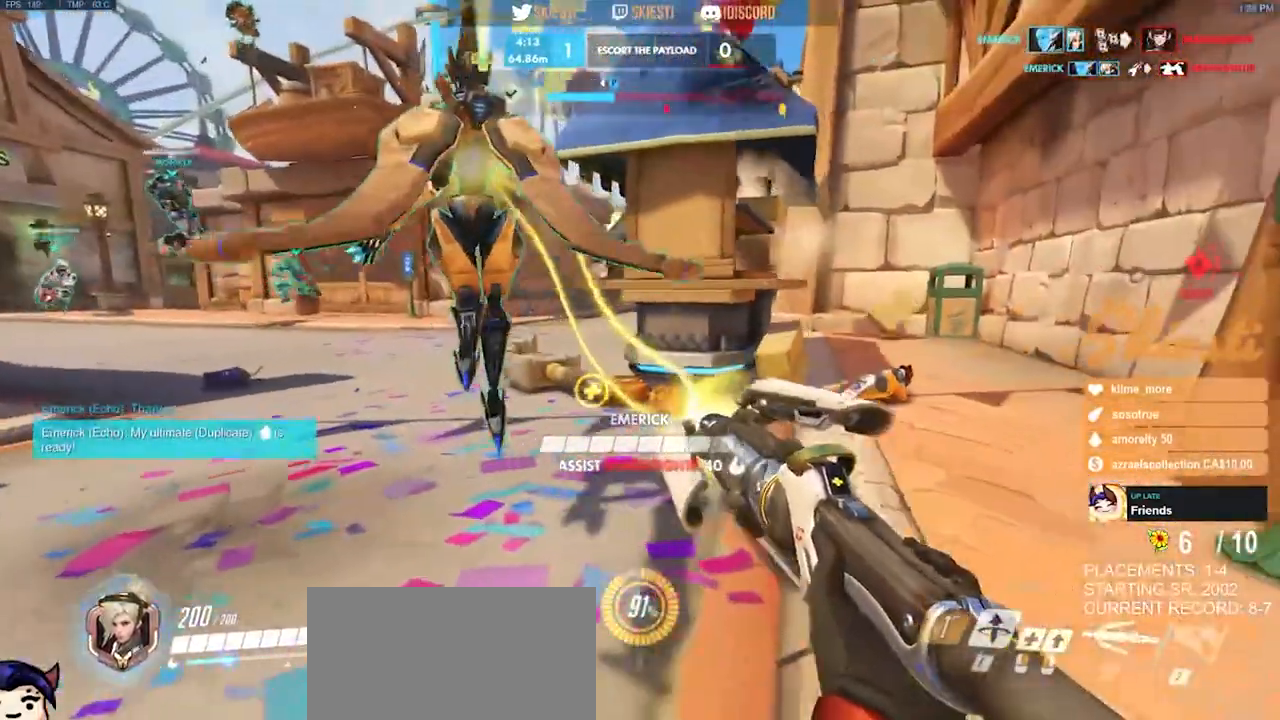
{"keys": ["d"], "mouse": ["right"], "events": [[184, "w", "down"], [267, "a", "up"], [300, "ctrl", "up"], [317, "d", "down"], [367, "w", "up"]]}
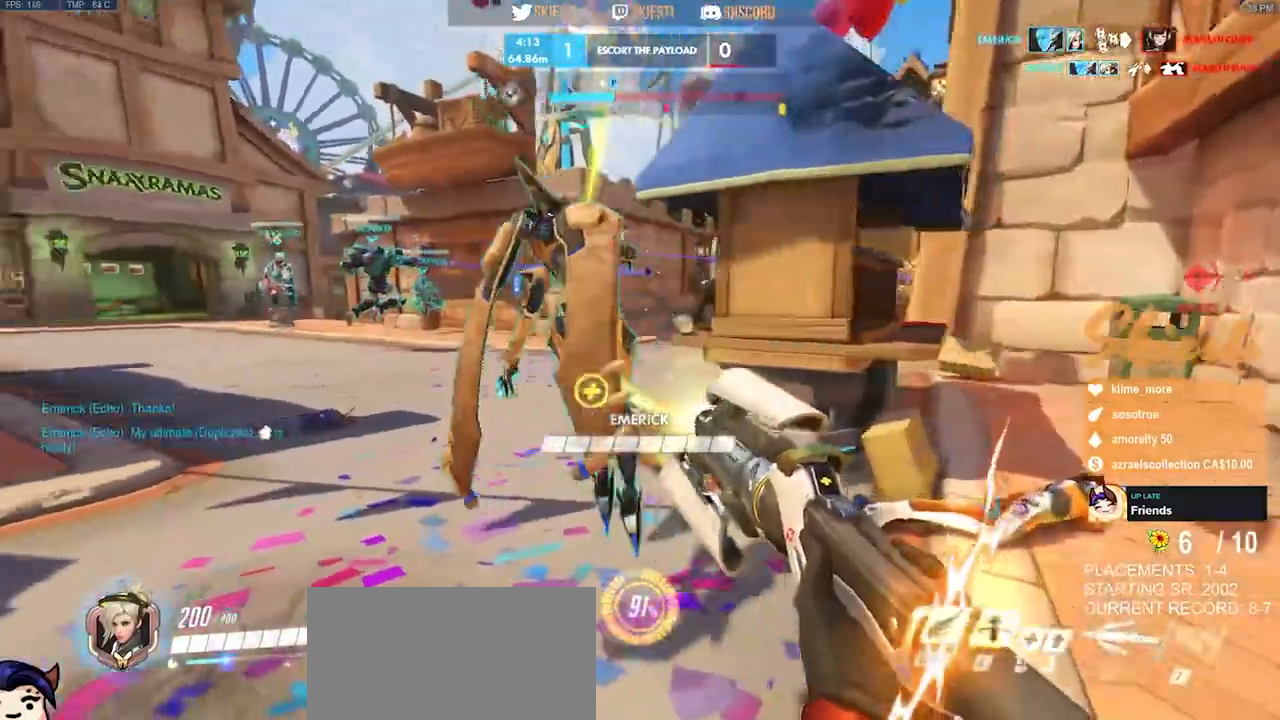
{"keys": ["a", "s"], "mouse": ["left"], "events": [[17, "a", "down"], [67, "mouse_left", "down"], [84, "d", "up"], [200, "mouse_right", "up"], [234, "s", "down"], [350, "space", "down"], [467, "space", "up"]]}
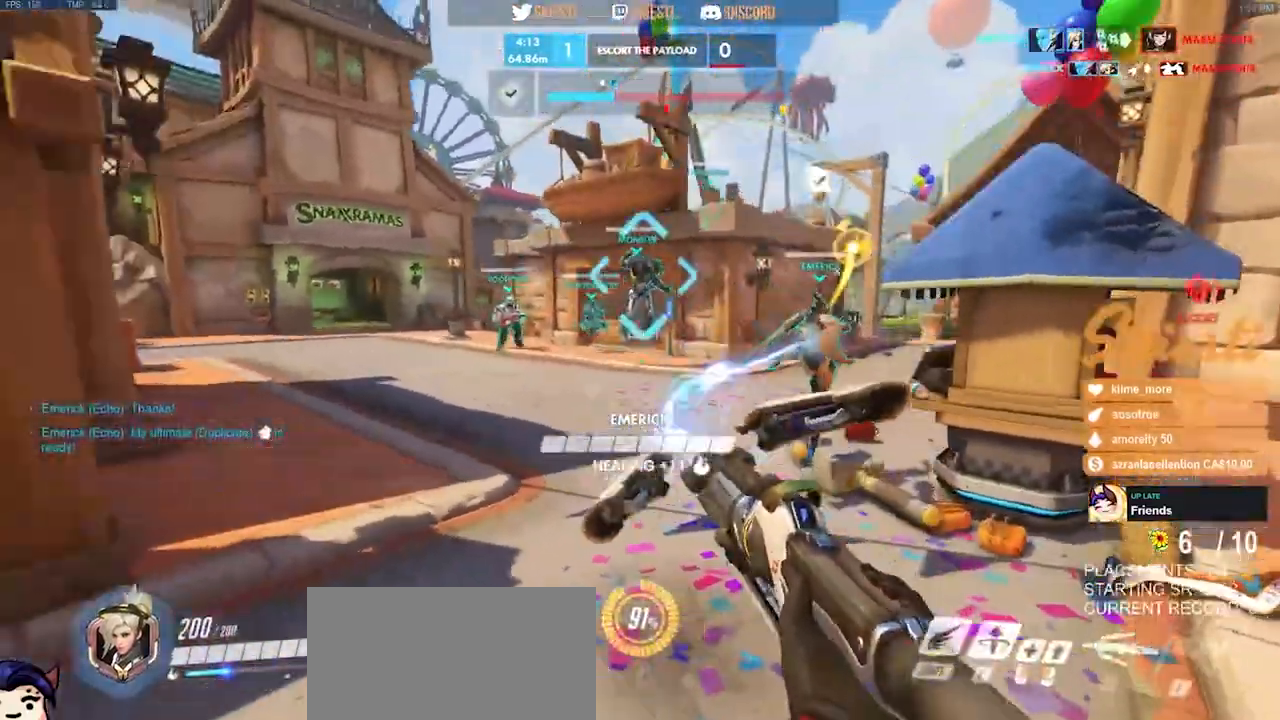
{"keys": ["shift"], "mouse": ["left"], "events": [[317, "a", "up"], [334, "s", "up"], [350, "shift", "down"]]}
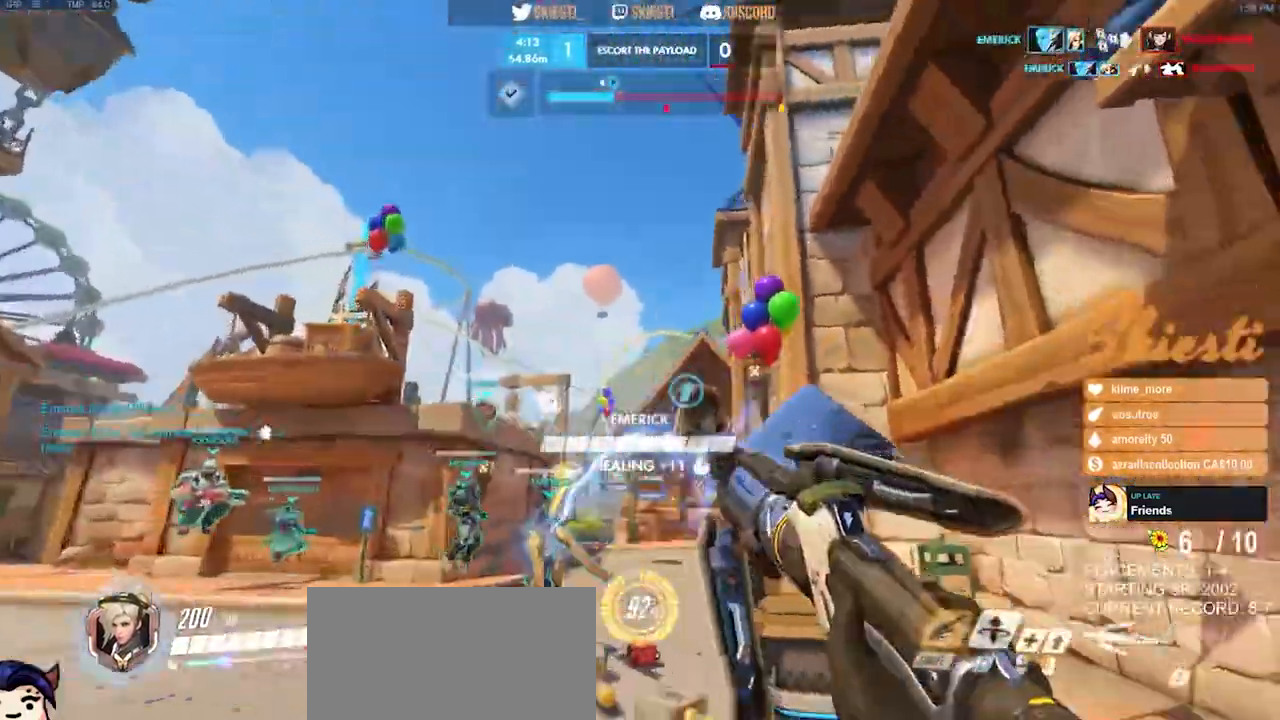
{"keys": ["a", "w"], "mouse": ["left"], "events": [[134, "w", "down"], [217, "space", "down"], [284, "a", "down"], [300, "shift", "up"], [317, "space", "up"]]}
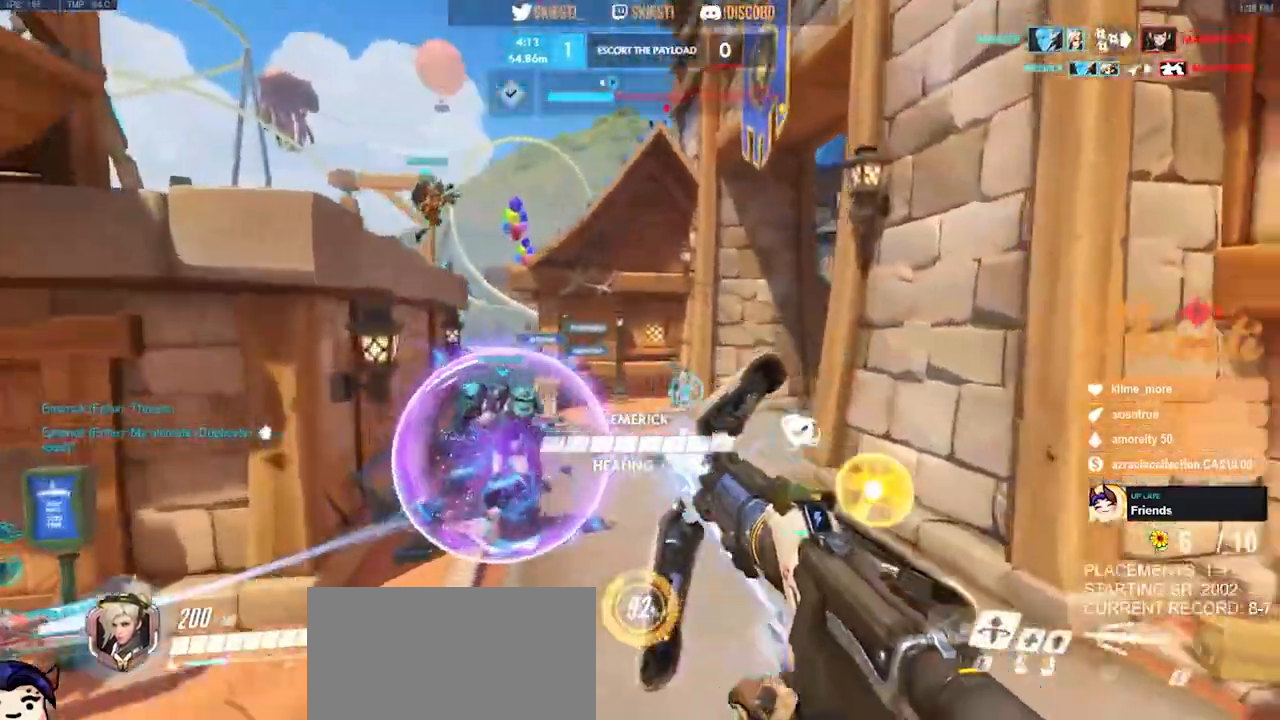
{"keys": ["d"], "mouse": ["left"], "events": [[184, "s", "down"], [234, "a", "up"], [267, "w", "up"], [384, "d", "down"], [434, "s", "up"]]}
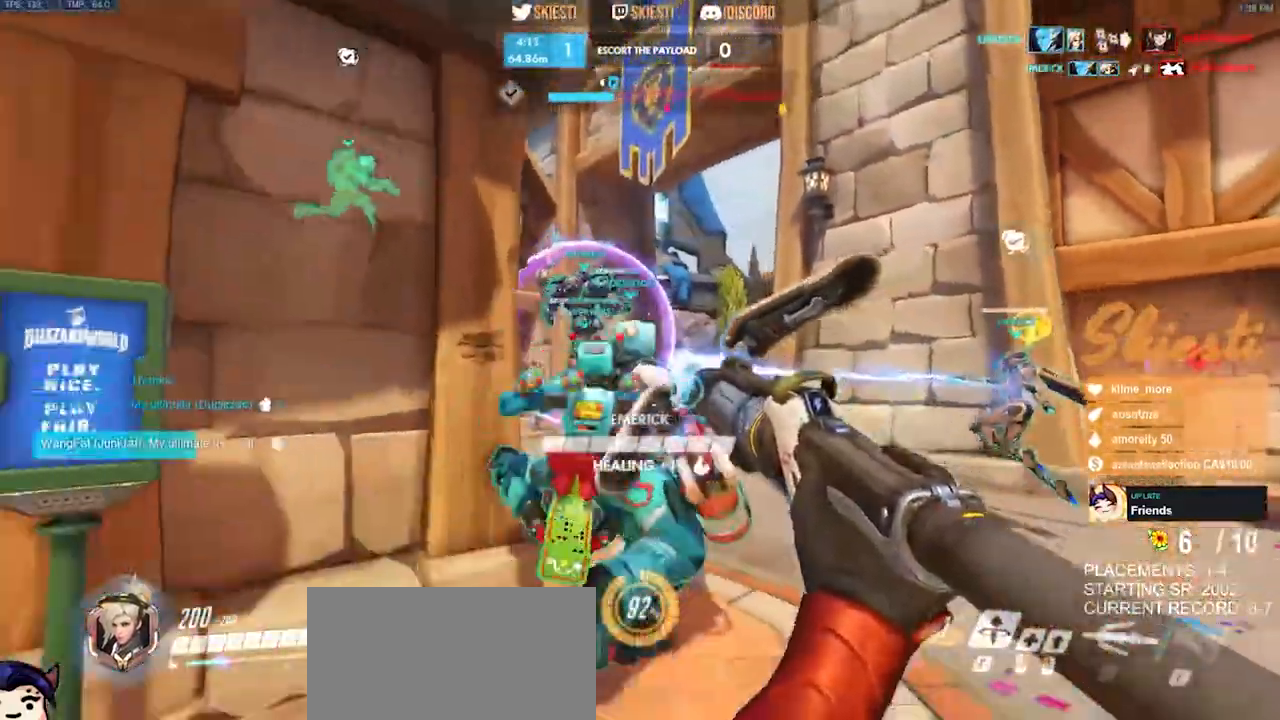
{"keys": ["d", "w"], "mouse": ["left"], "events": [[84, "w", "down"], [267, "a", "down"], [300, "d", "up"], [467, "a", "up"], [467, "d", "down"]]}